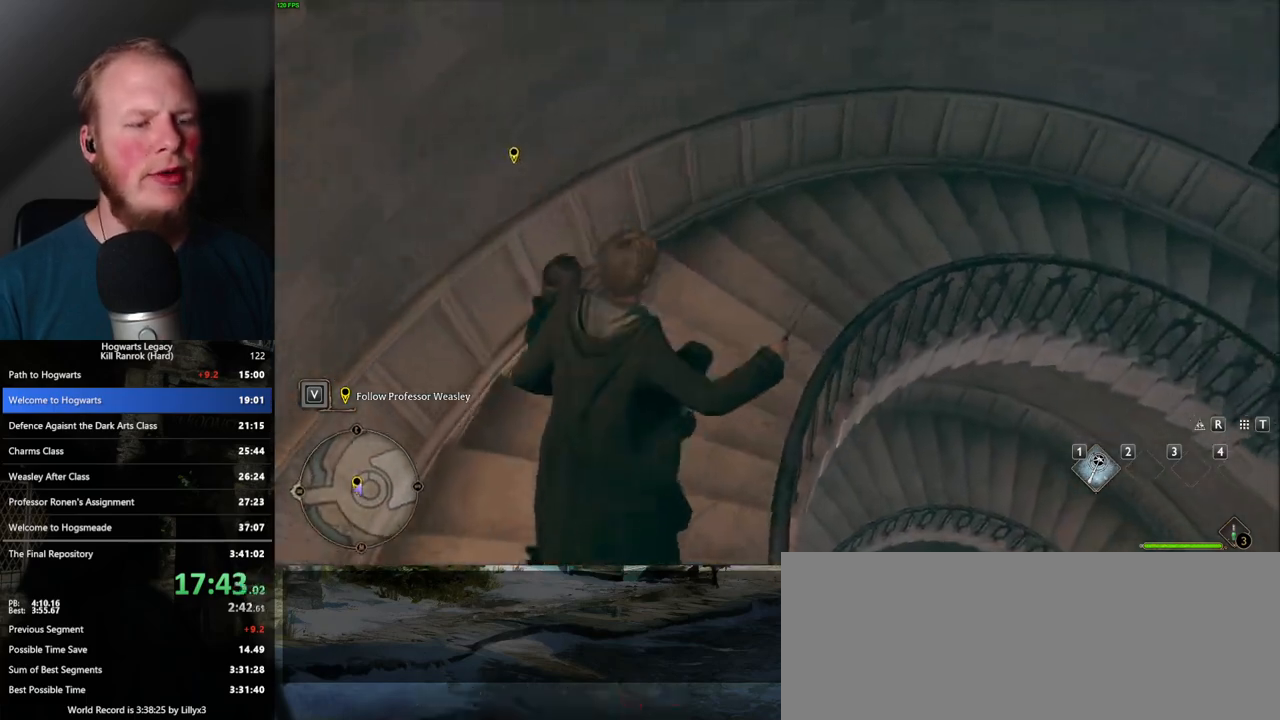
Gameplay with keyboard and mouse; each line is a JSON object with the keys and mouse buttons held at the frame after it. "events" lists presses ("down") and releases ("up") of ".", "/", "0", "1", "2", "3", "4", "5", "6", "7", "8", "9", "a", "alt_l", "alt_r", "b", "backslash", "backspace", "c", "caps_lock", "comma", "ctrl_l", "ctrl_r", "d", "e", "equals", "escape", "f", "f1", "f10", "f11", "f12", "f2", "f3", "f4", "f5", "f6", "f7", "f8", "f9", "g", "h", "i", "j", "k", "l", "lbracket", "m", "minus", "n", "o", "p", "q", "quote", "r", "rbracket", "return", "s", "semicolon", "shift_l", "shift_r", "space", "super", "super_r", "t", "tab", "tilde", "u", "v", "w", "x", "y", "z", "mouse_left", "mouse_wheel", "mouse_right", "mouse_mb4" and "mouse_mb5" between this image and that frame as [ms after this image, input, new state], when the widget could be followed in between. "mouse_left", "mouse_wheel", "mouse_right", "mouse_mb4", "mouse_mb5" = the "left", "wheel", "right", "mb4", "mb5" buttons of the "mouse" list. No other keys are recorded. "wheel" means that the mouse wheel is clicked or scrolled. Mouse movement is not recorded.
{"keys": ["d", "w"], "mouse": ["mb5"], "events": [[50, "mouse_left", "down"], [150, "mouse_left", "up"], [233, "mouse_mb5", "down"], [350, "mouse_mb5", "up"], [417, "mouse_mb5", "down"]]}
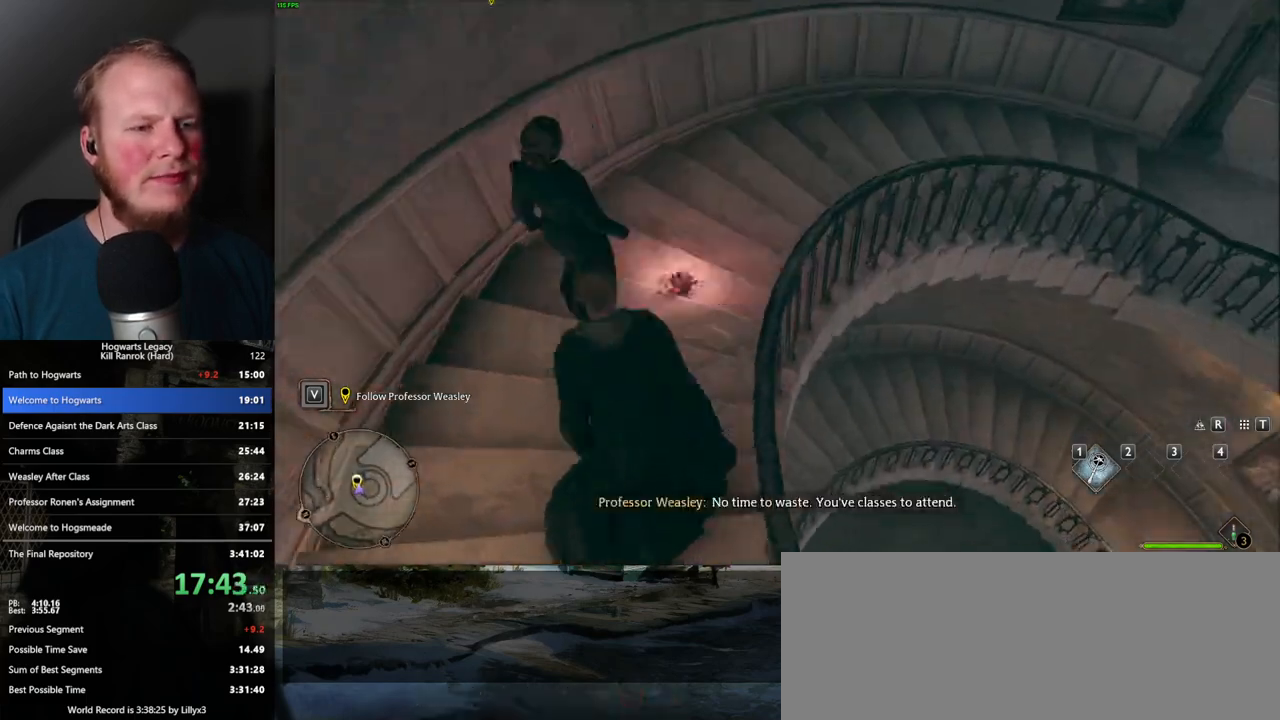
{"keys": ["d", "w"], "mouse": [], "events": [[33, "mouse_mb5", "up"]]}
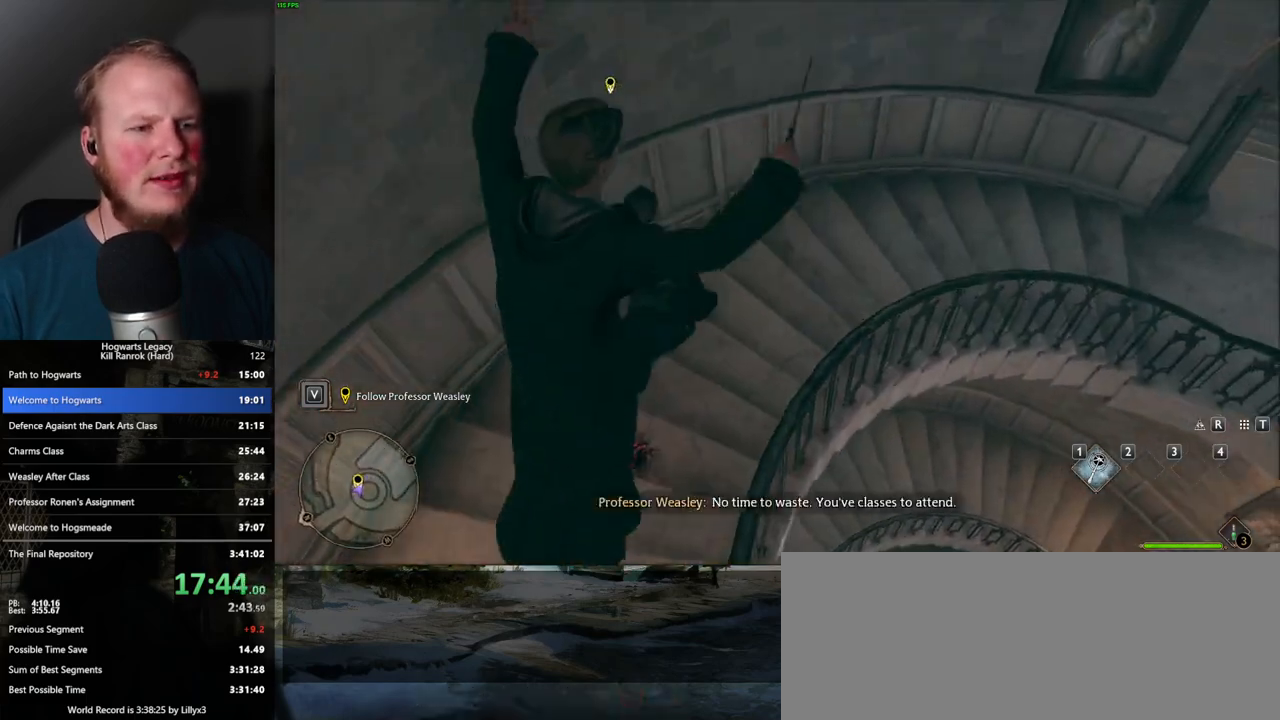
{"keys": ["d", "w"], "mouse": ["mb5"], "events": [[300, "mouse_left", "down"], [417, "mouse_left", "up"], [500, "mouse_mb5", "down"]]}
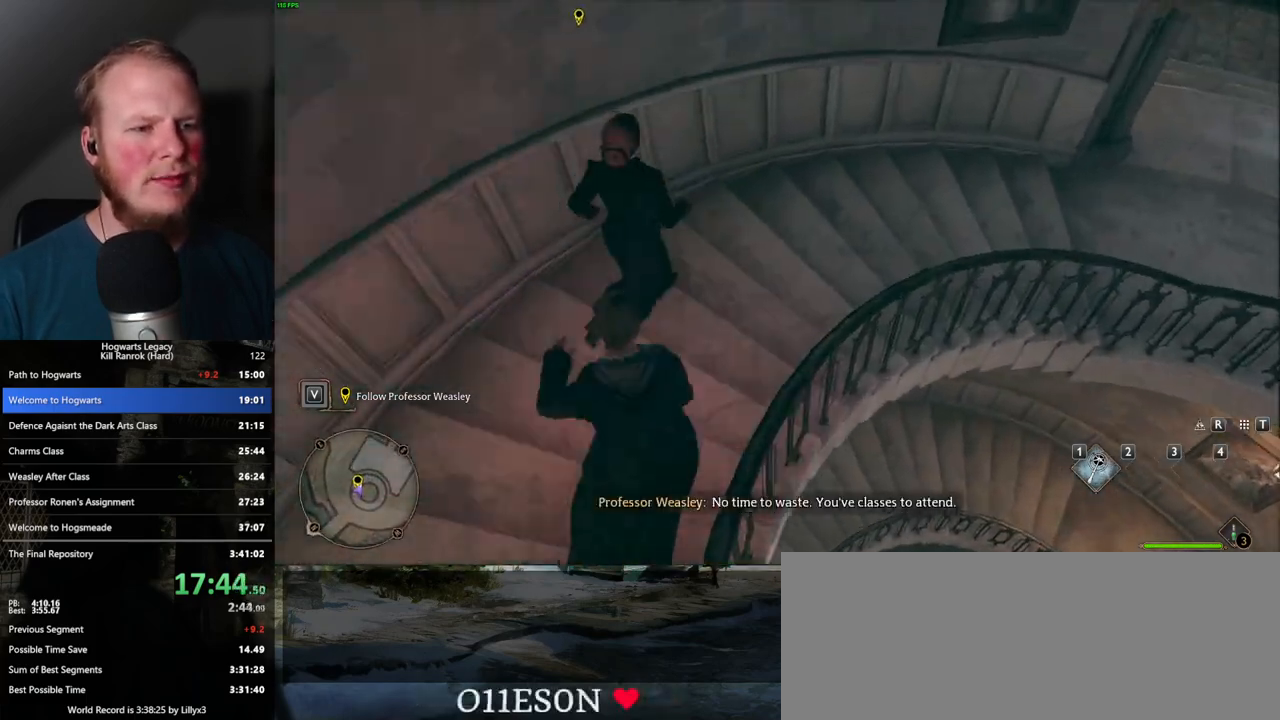
{"keys": ["d", "w"], "mouse": [], "events": [[133, "mouse_mb5", "up"], [183, "mouse_mb5", "down"], [317, "mouse_mb5", "up"]]}
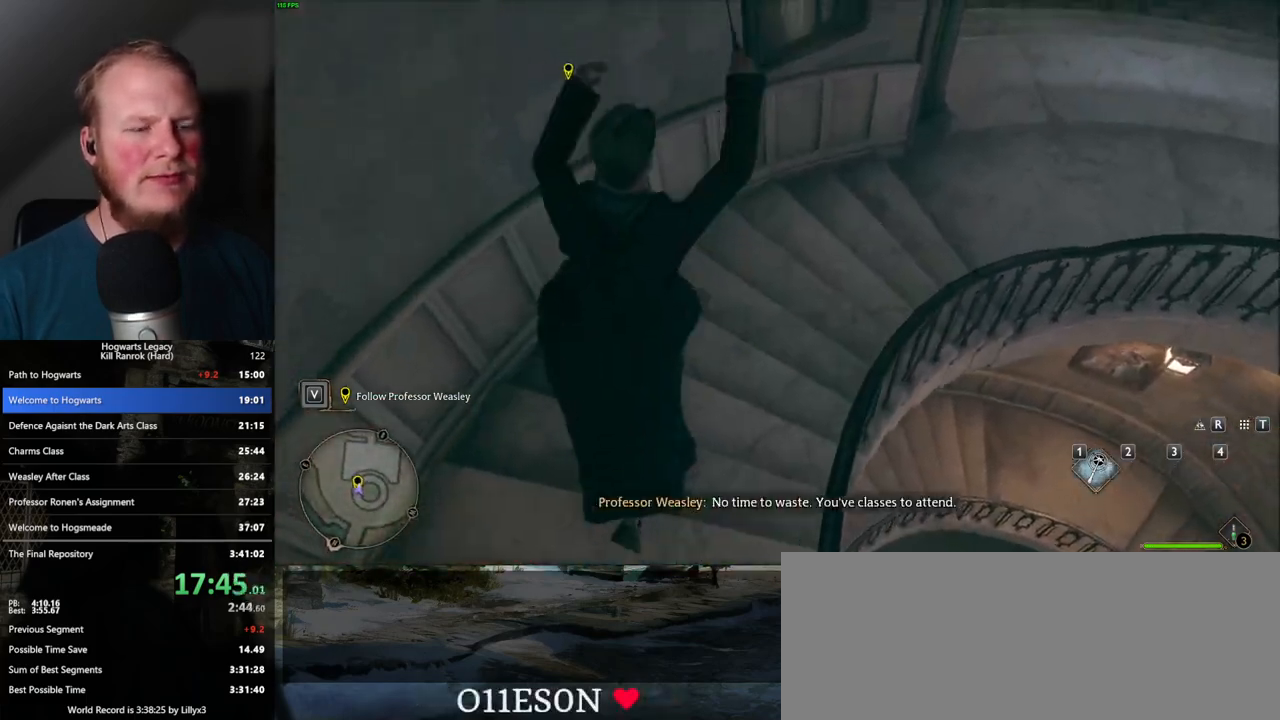
{"keys": ["d", "w"], "mouse": [], "events": []}
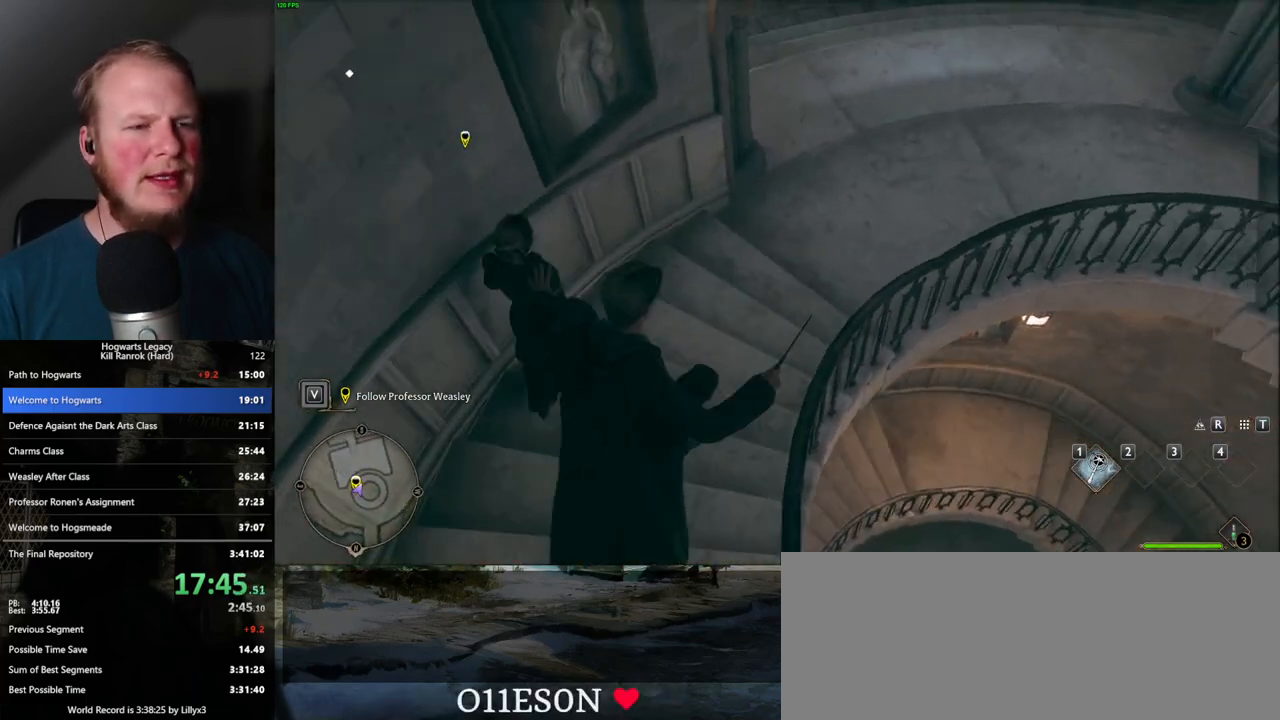
{"keys": ["d", "w"], "mouse": ["mb5"], "events": [[50, "mouse_left", "down"], [117, "mouse_left", "up"], [217, "mouse_mb5", "down"], [350, "mouse_mb5", "up"], [450, "mouse_mb5", "down"]]}
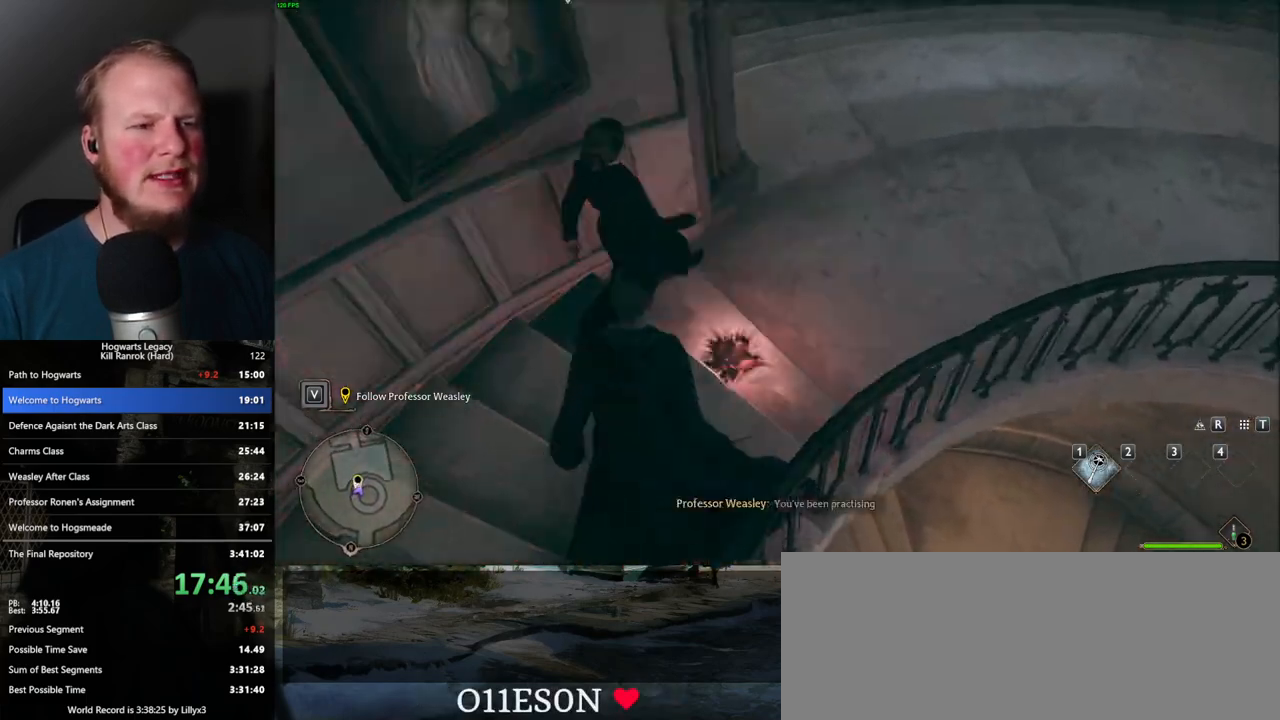
{"keys": ["d", "w"], "mouse": [], "events": [[17, "mouse_mb5", "up"]]}
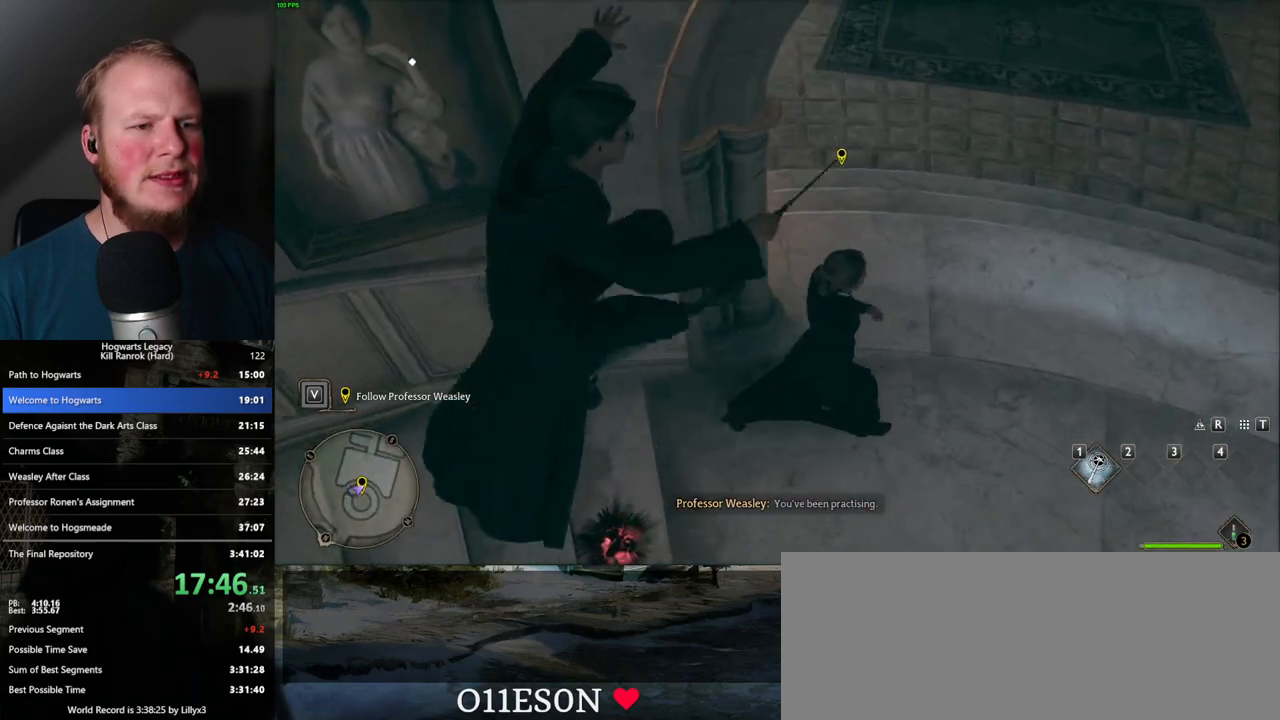
{"keys": ["d", "w"], "mouse": ["mb5"], "events": [[317, "mouse_left", "down"], [417, "mouse_left", "up"], [483, "mouse_mb5", "down"]]}
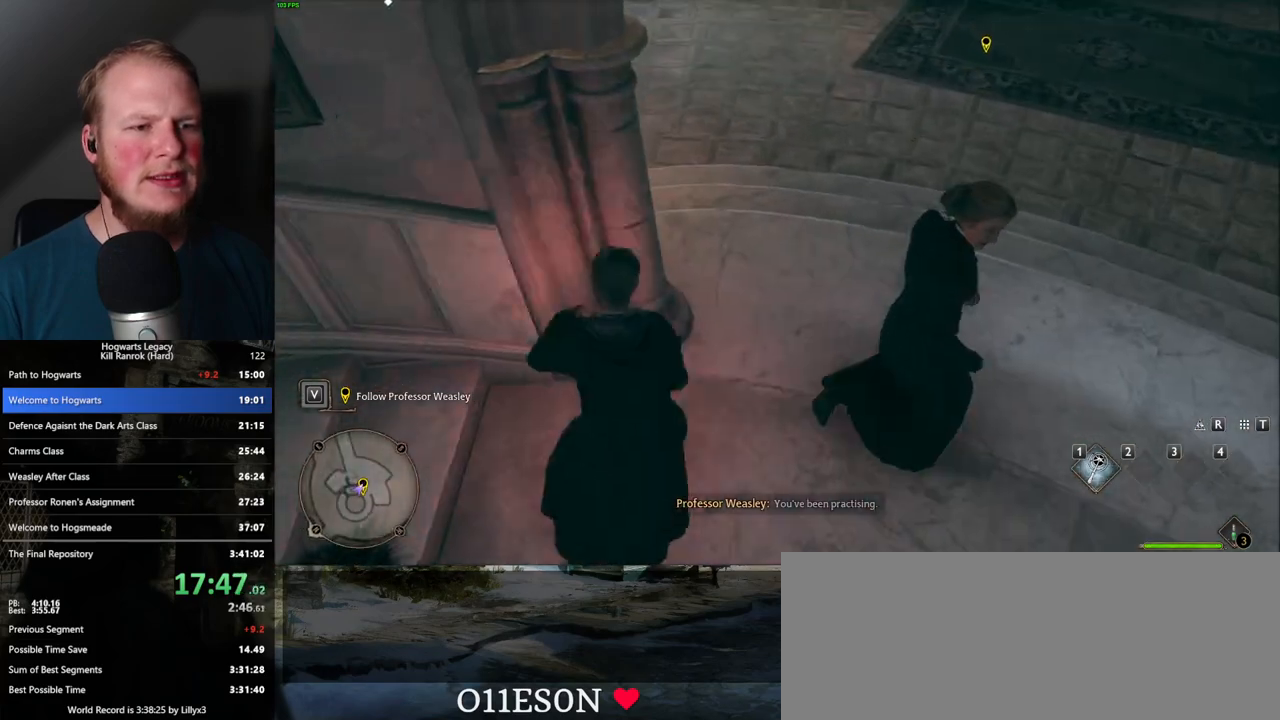
{"keys": ["d", "w"], "mouse": [], "events": [[117, "mouse_mb5", "up"]]}
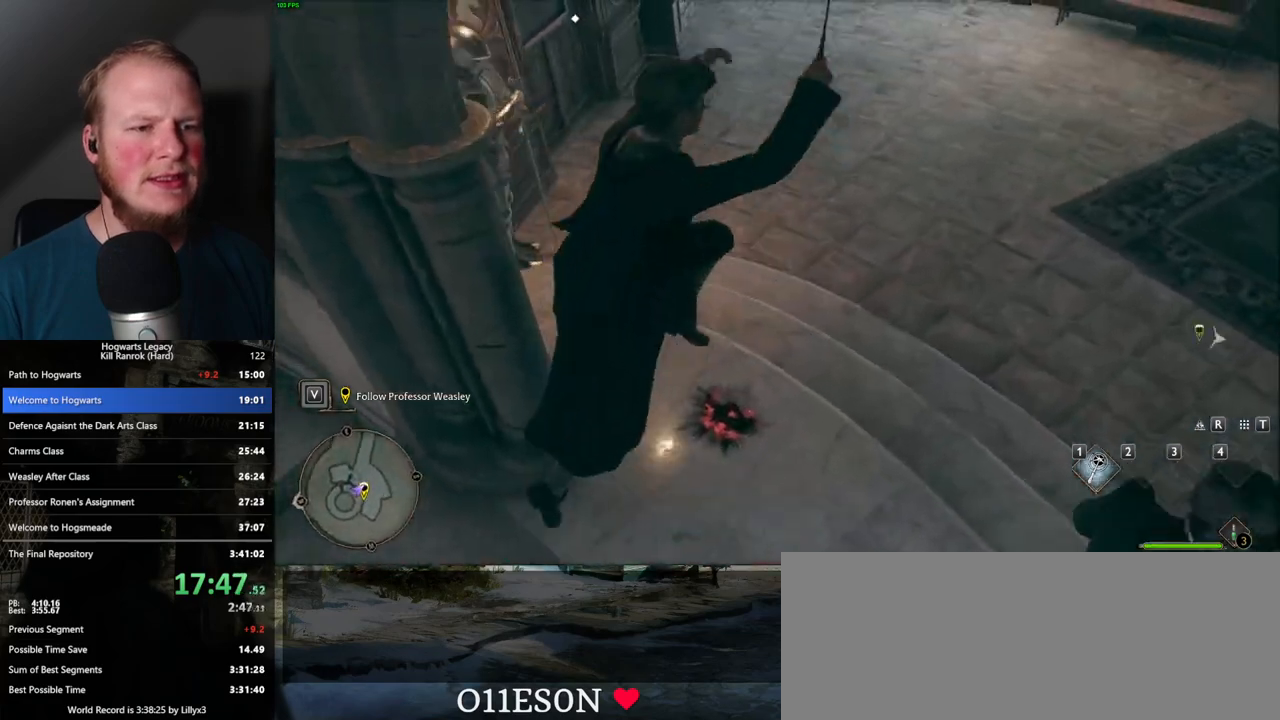
{"keys": ["d", "w"], "mouse": ["left"], "events": [[450, "mouse_left", "down"]]}
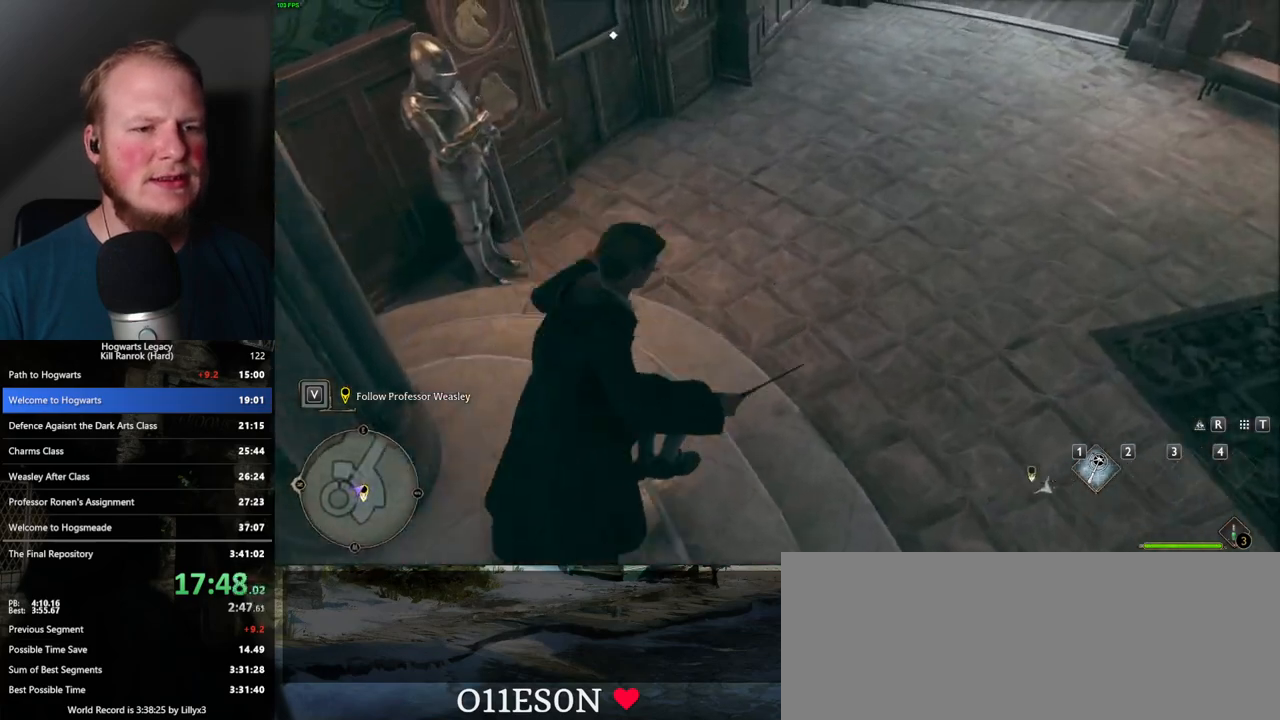
{"keys": ["d", "w"], "mouse": [], "events": [[33, "mouse_left", "up"], [133, "mouse_mb5", "down"], [267, "mouse_mb5", "up"], [333, "mouse_mb5", "down"], [433, "mouse_mb5", "up"]]}
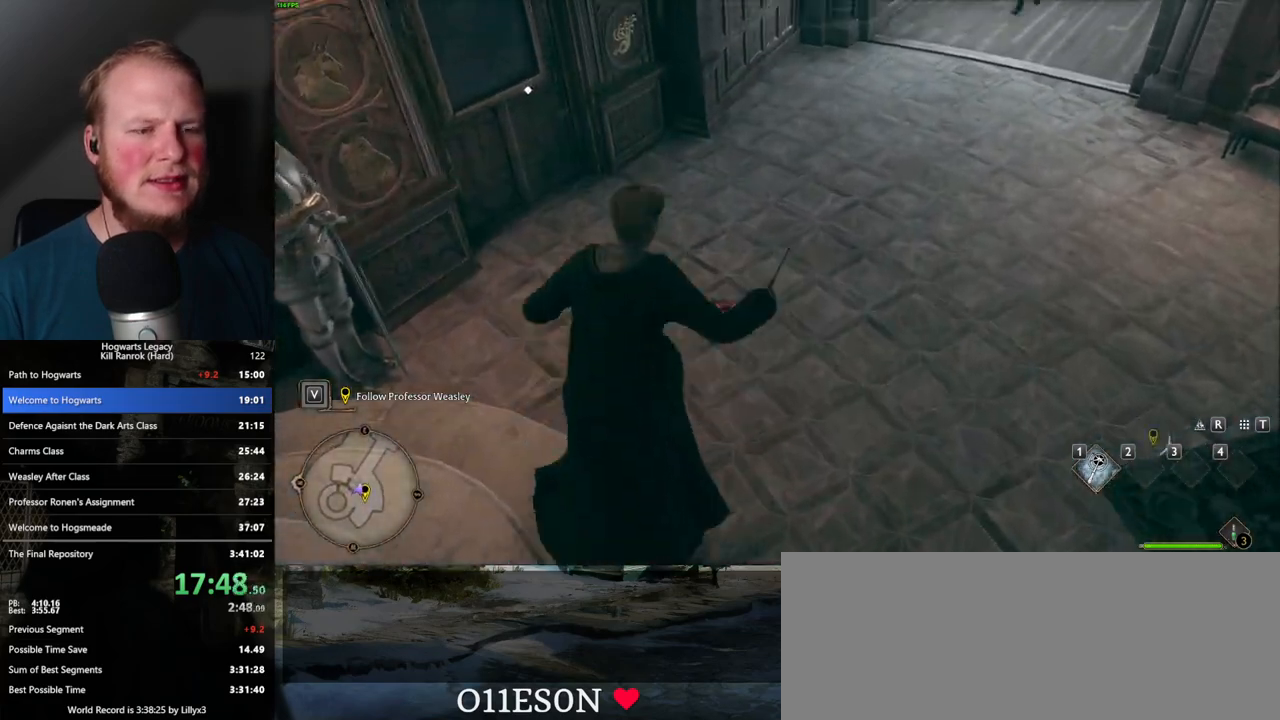
{"keys": ["d", "w"], "mouse": [], "events": []}
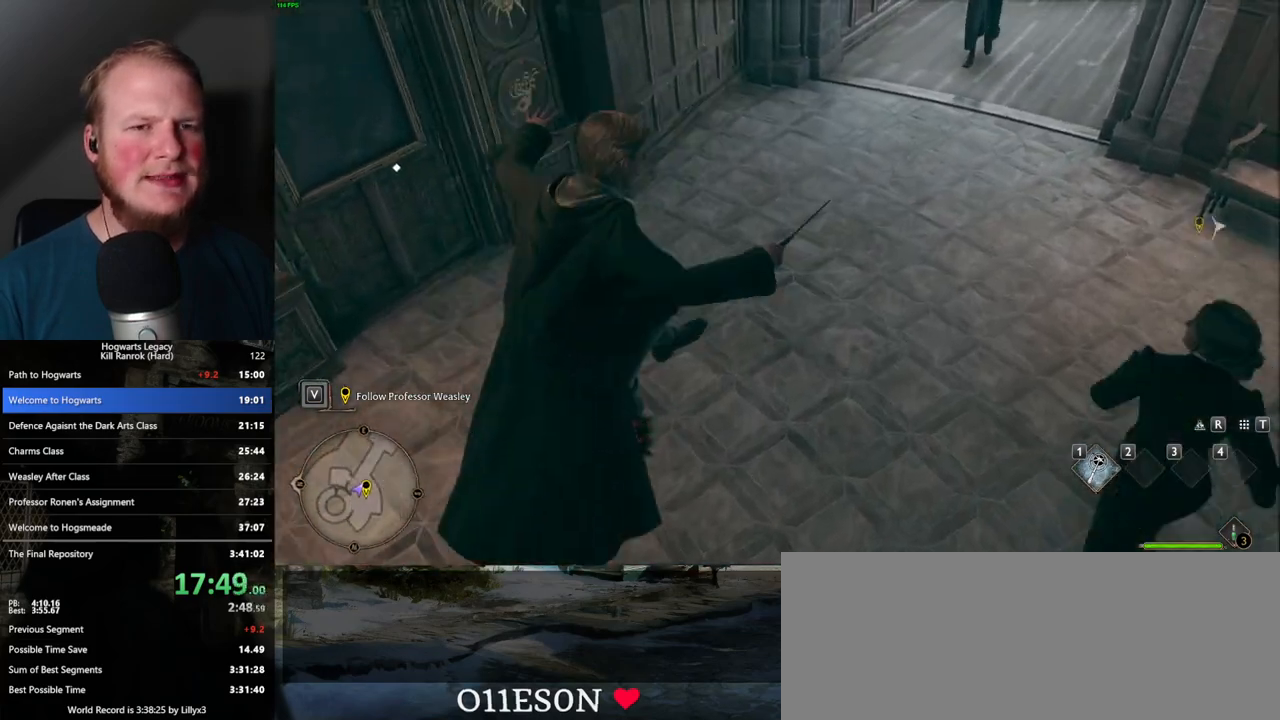
{"keys": ["d", "w"], "mouse": [], "events": [[167, "mouse_left", "down"], [267, "mouse_left", "up"], [350, "mouse_mb5", "down"], [483, "mouse_mb5", "up"]]}
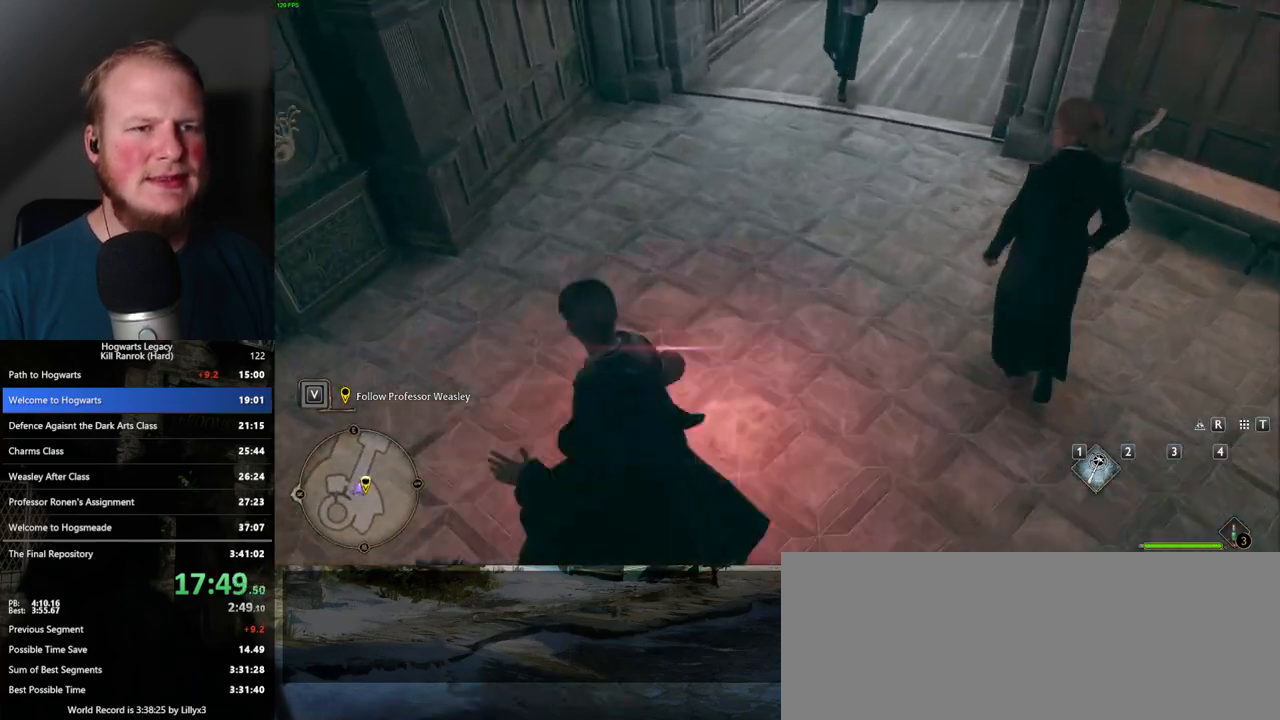
{"keys": ["d", "w"], "mouse": [], "events": [[83, "mouse_mb5", "down"], [167, "mouse_mb5", "up"]]}
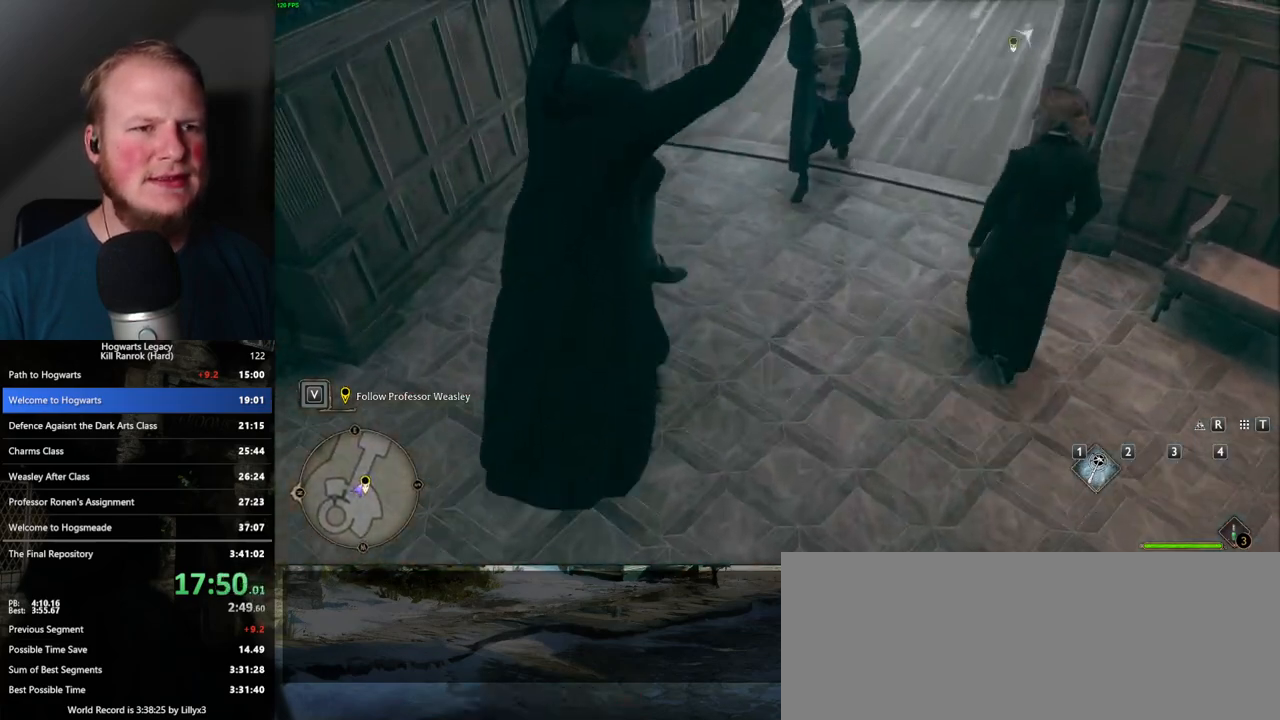
{"keys": ["d", "w"], "mouse": [], "events": []}
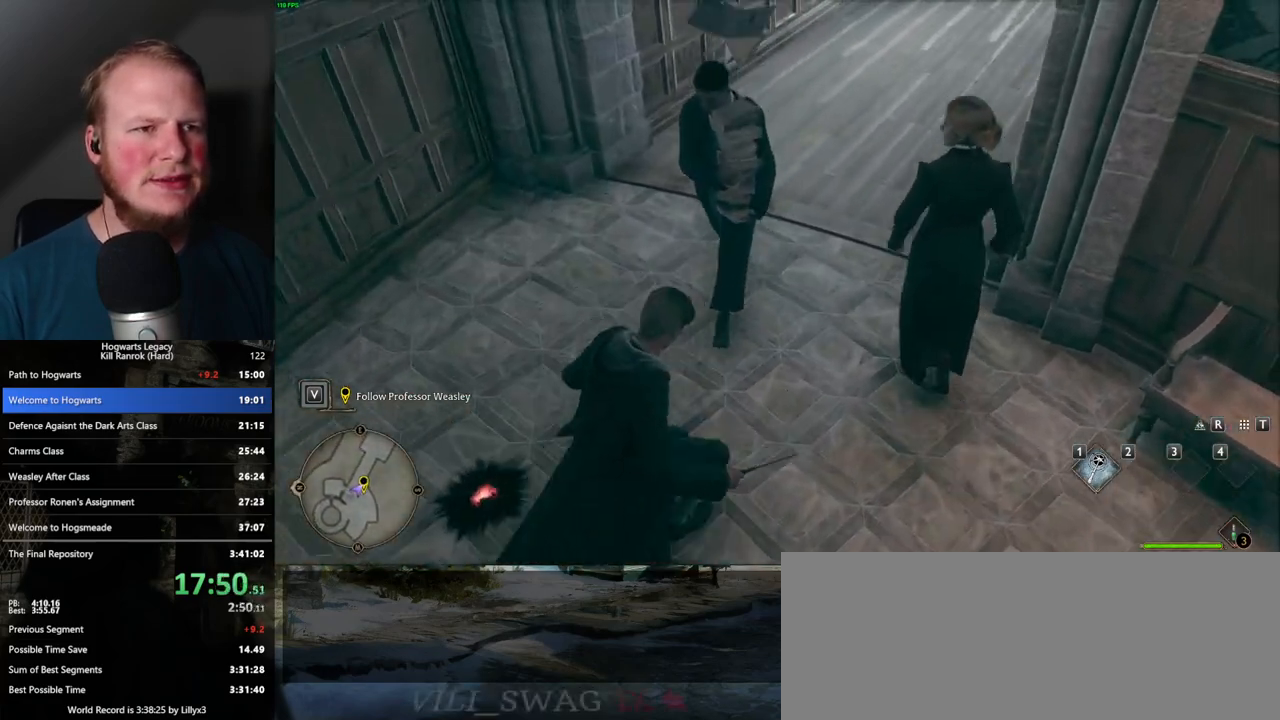
{"keys": ["d", "w"], "mouse": [], "events": [[50, "mouse_mb5", "down"], [183, "mouse_mb5", "up"], [383, "mouse_left", "down"], [500, "mouse_left", "up"]]}
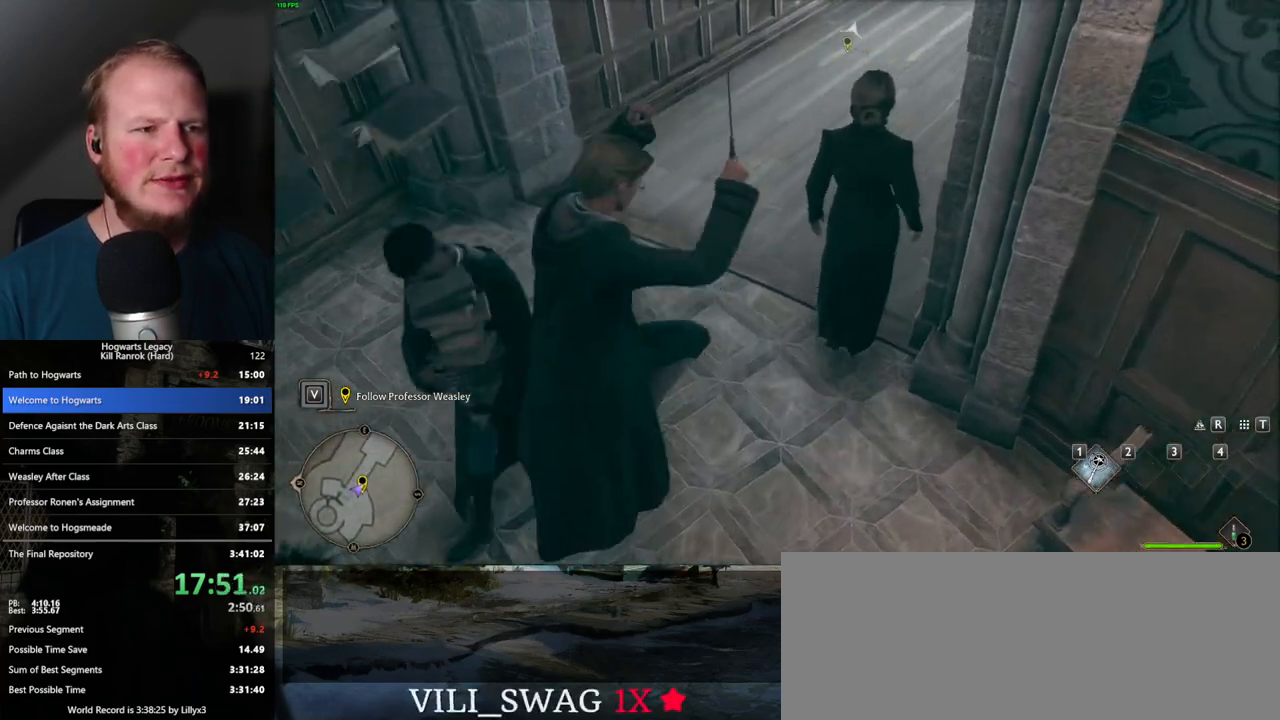
{"keys": ["d", "w"], "mouse": [], "events": []}
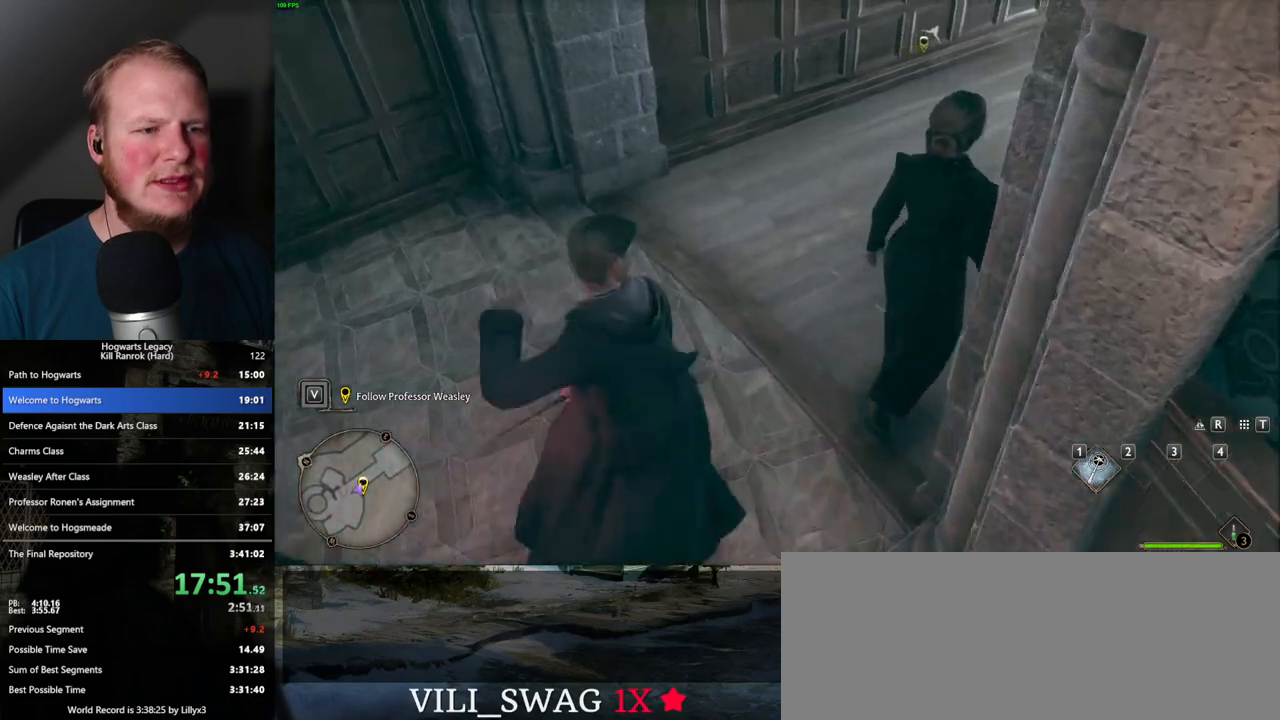
{"keys": ["d", "w"], "mouse": [], "events": [[17, "mouse_mb5", "down"], [217, "mouse_mb5", "up"], [300, "mouse_mb5", "down"], [417, "mouse_mb5", "up"]]}
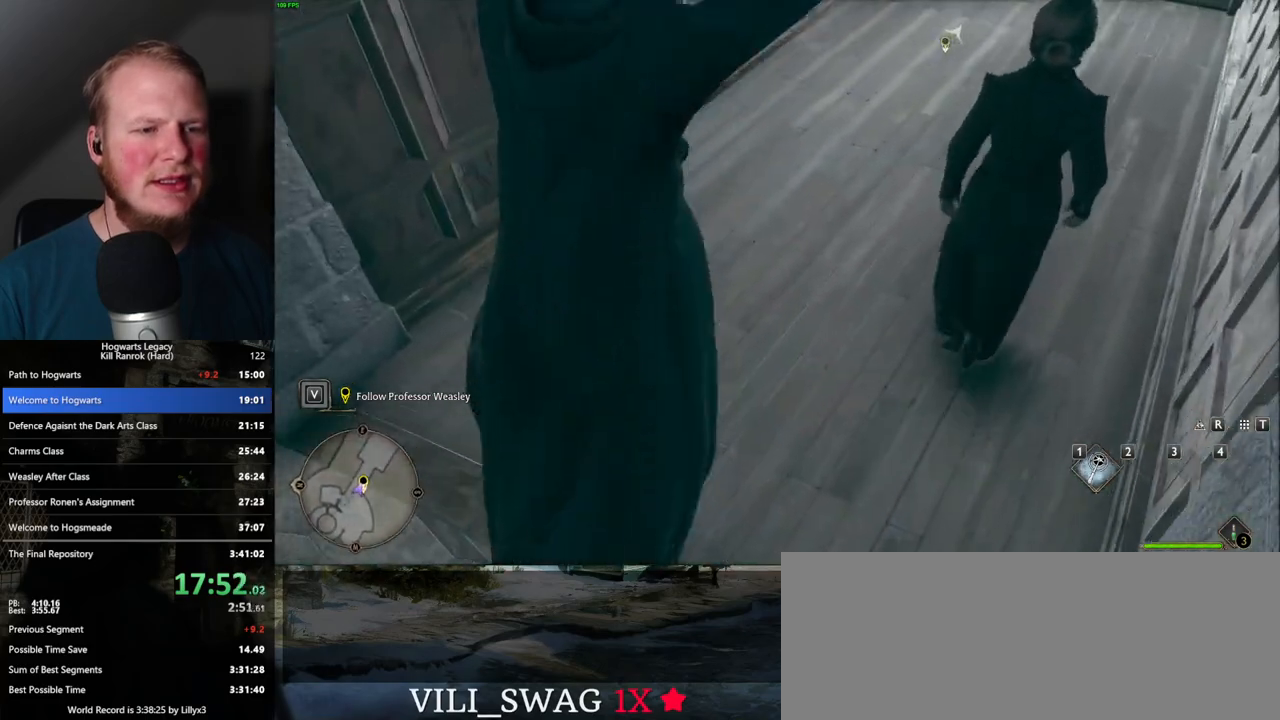
{"keys": ["d", "w"], "mouse": [], "events": [[400, "mouse_left", "down"], [500, "mouse_left", "up"]]}
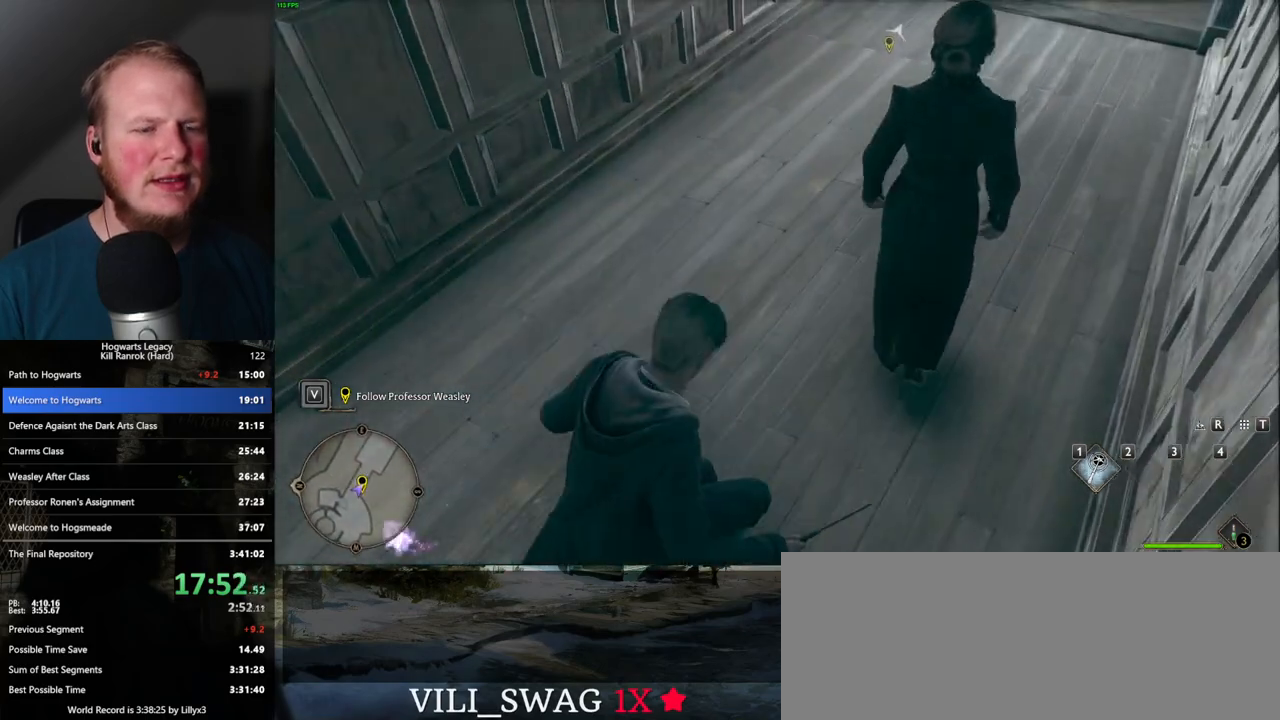
{"keys": ["d", "w"], "mouse": [], "events": [[100, "mouse_mb5", "down"], [233, "mouse_mb5", "up"], [317, "mouse_mb5", "down"], [400, "mouse_mb5", "up"]]}
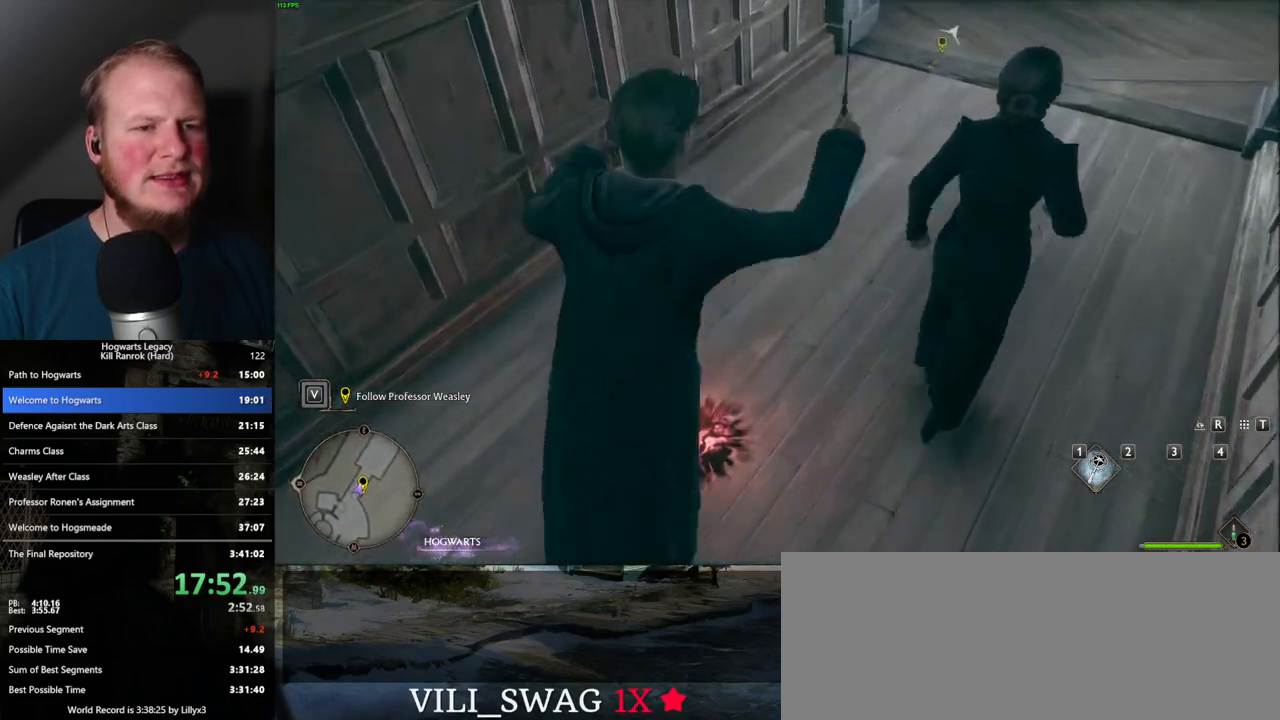
{"keys": ["d", "w"], "mouse": [], "events": []}
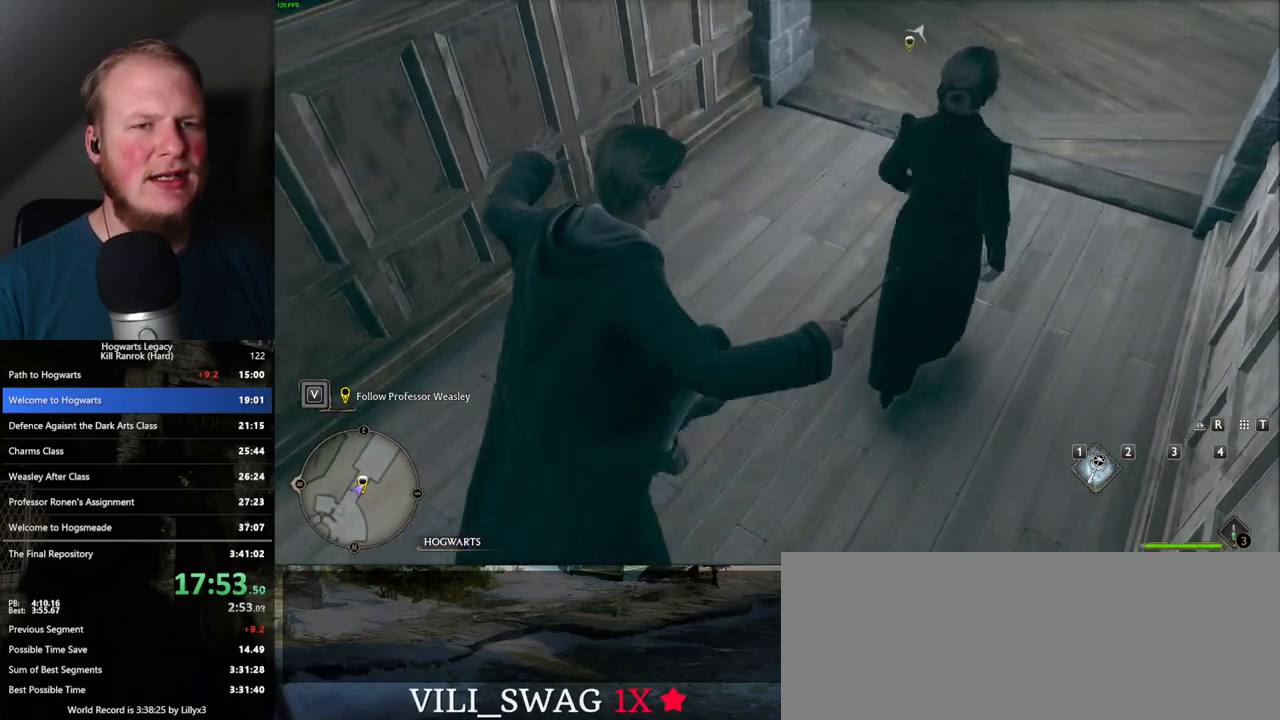
{"keys": ["d", "w"], "mouse": [], "events": [[17, "mouse_left", "down"], [133, "mouse_left", "up"], [217, "mouse_mb5", "down"], [367, "mouse_mb5", "up"]]}
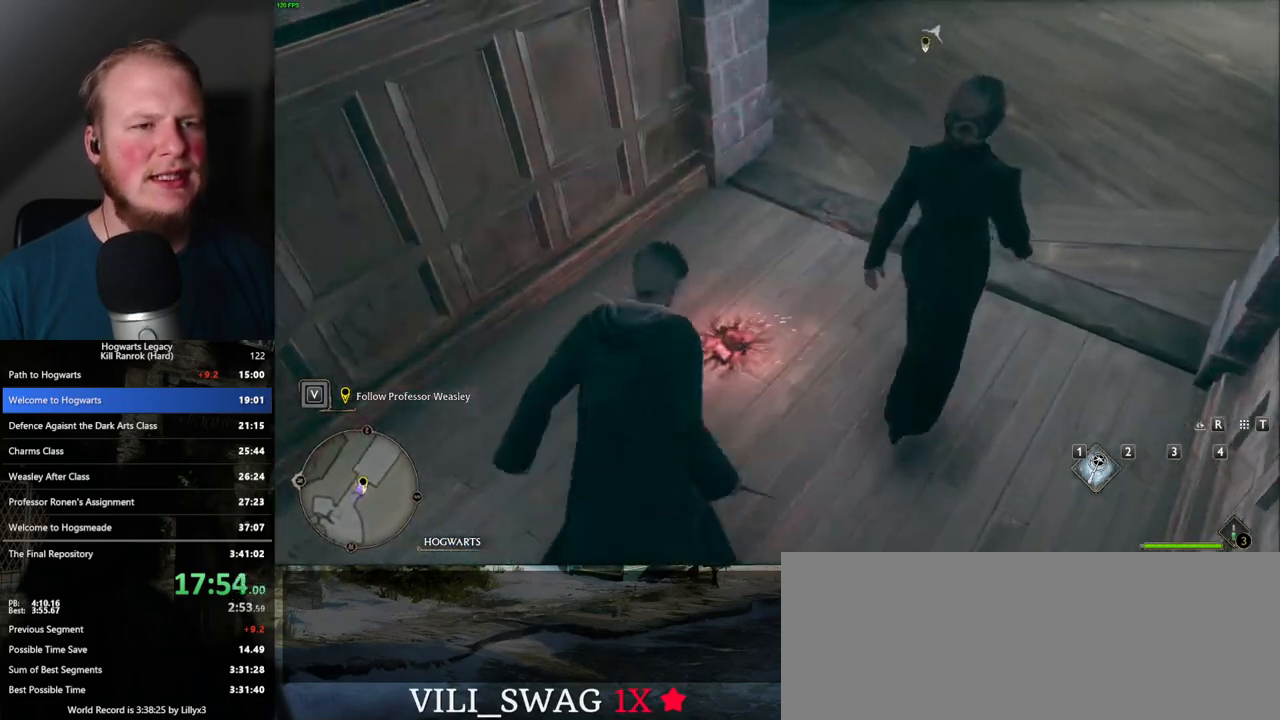
{"keys": ["d", "w"], "mouse": [], "events": []}
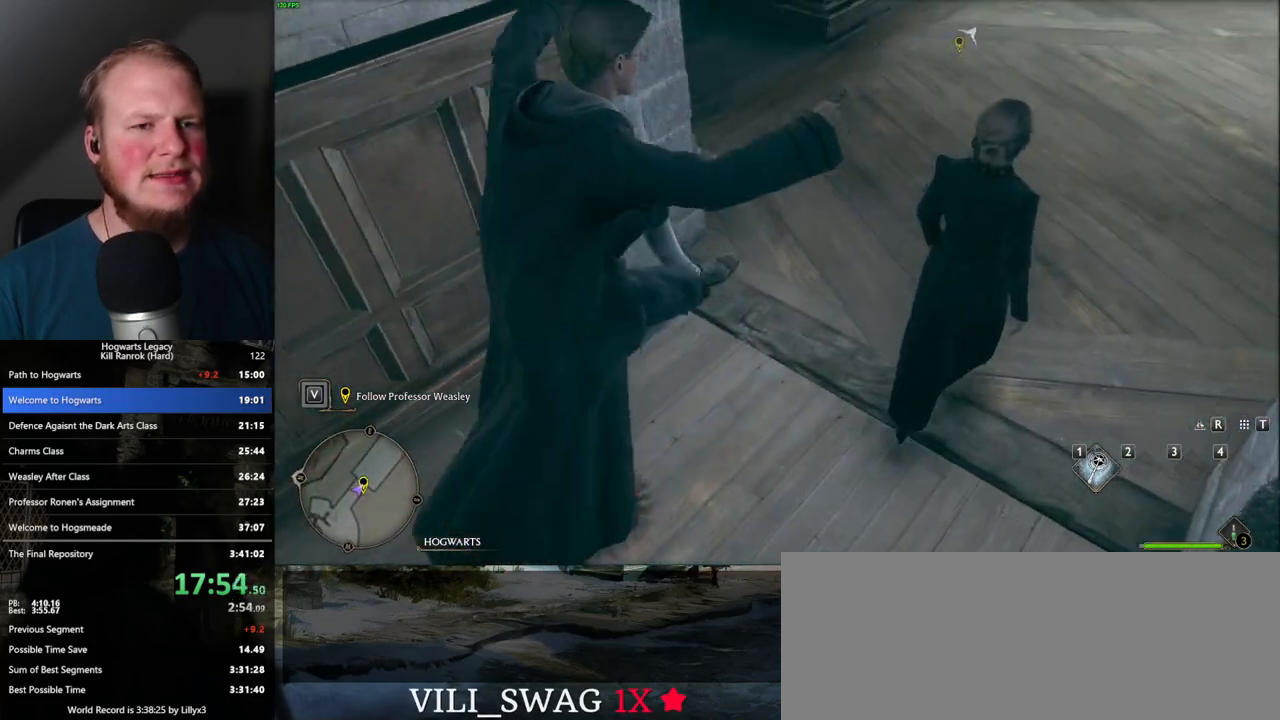
{"keys": ["d", "w"], "mouse": [], "events": [[150, "mouse_left", "down"], [267, "mouse_left", "up"], [333, "mouse_mb5", "down"], [467, "mouse_mb5", "up"]]}
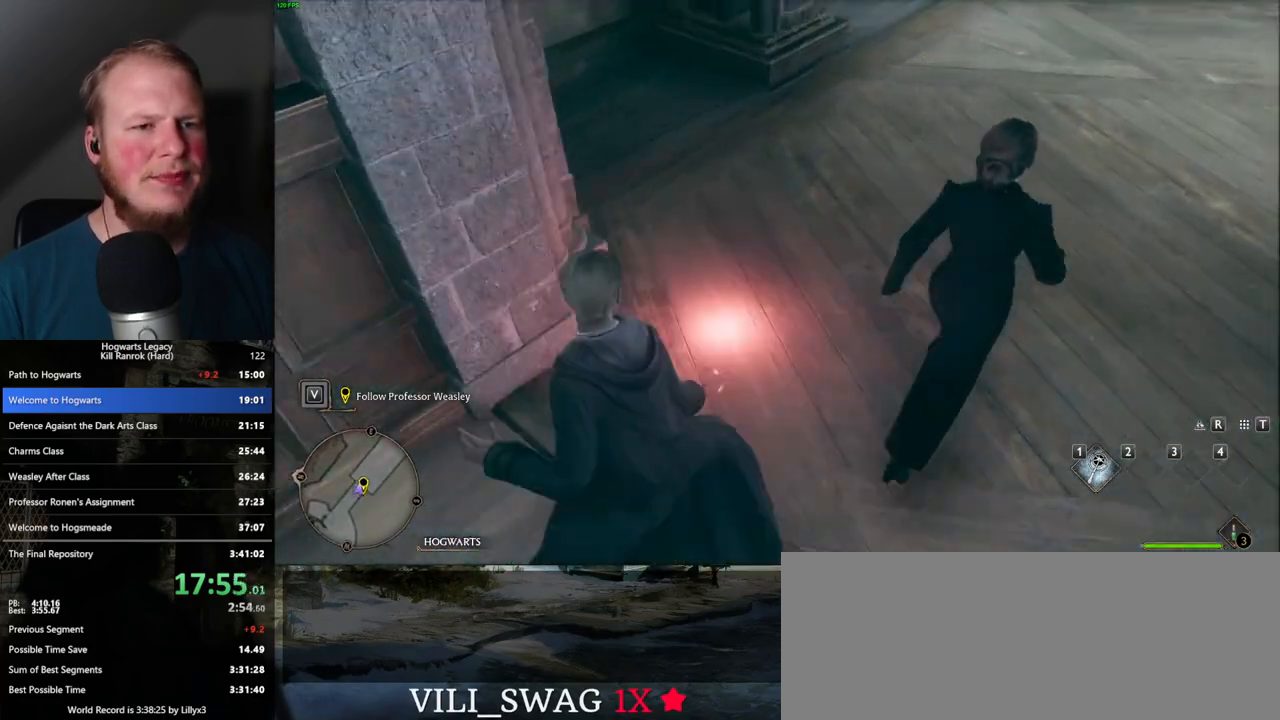
{"keys": ["d", "w"], "mouse": [], "events": [[33, "mouse_mb5", "down"], [150, "mouse_mb5", "up"]]}
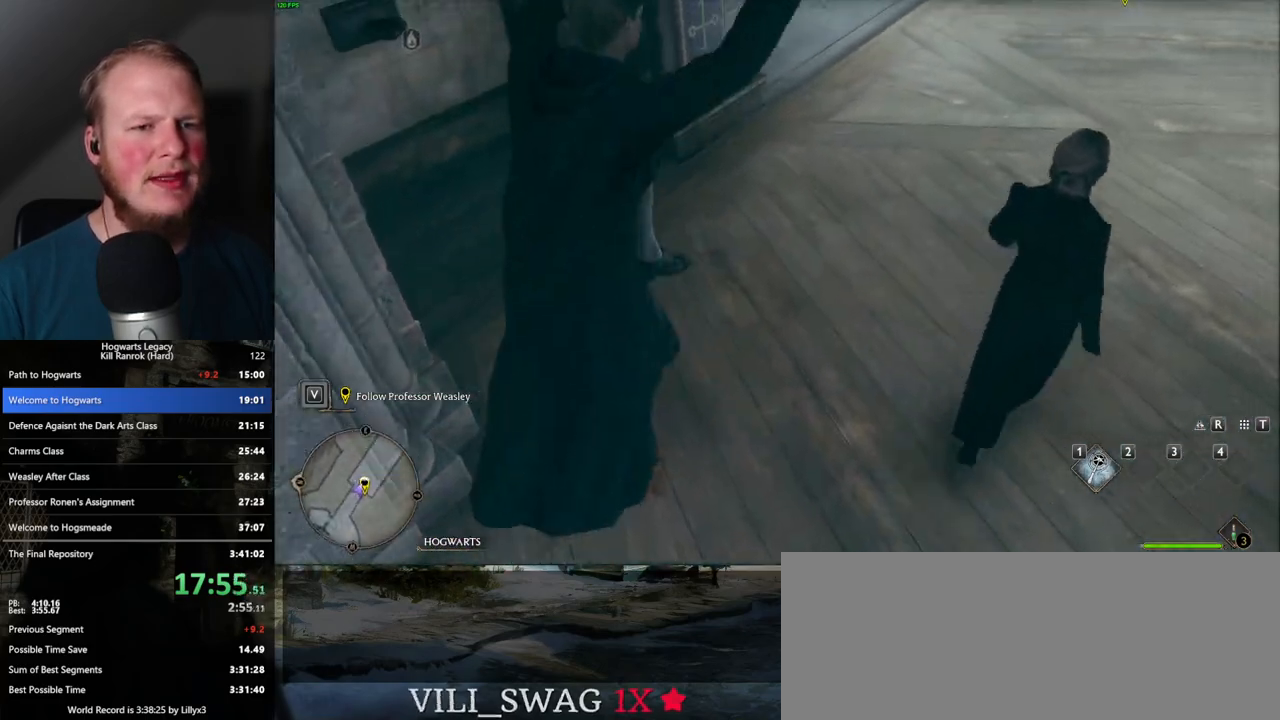
{"keys": ["d", "w"], "mouse": [], "events": []}
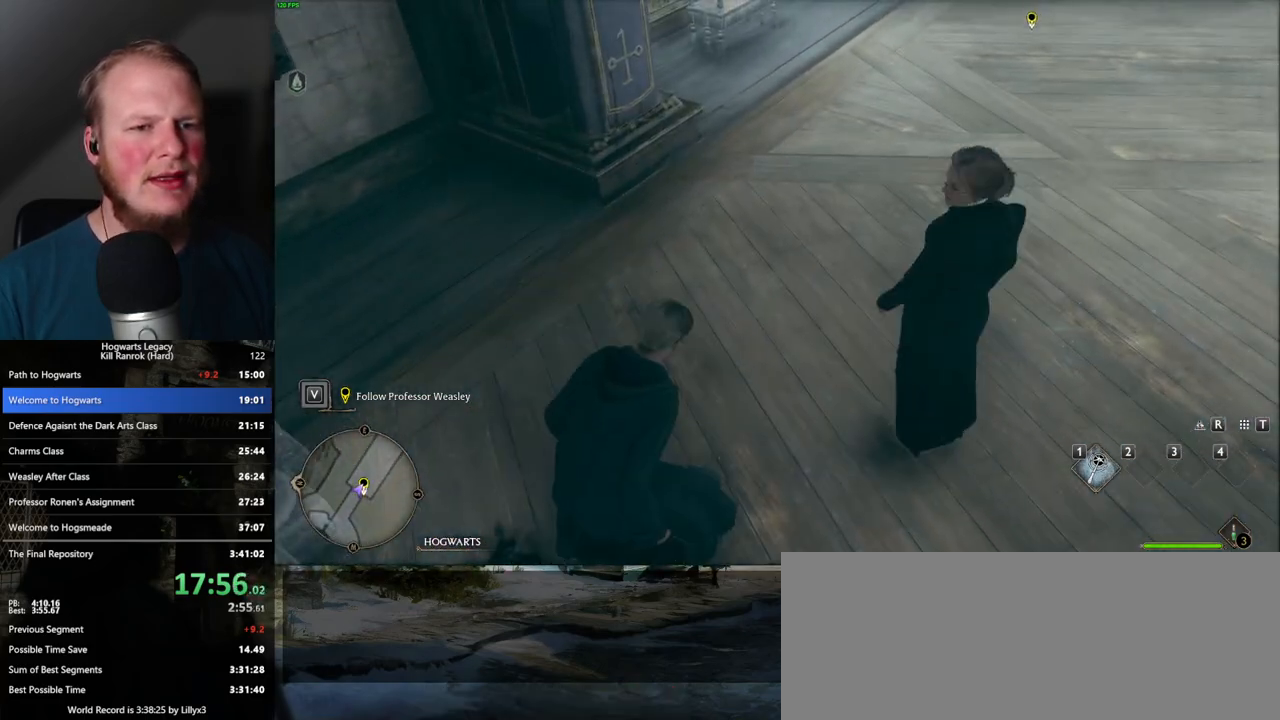
{"keys": ["w"], "mouse": [], "events": [[300, "d", "up"]]}
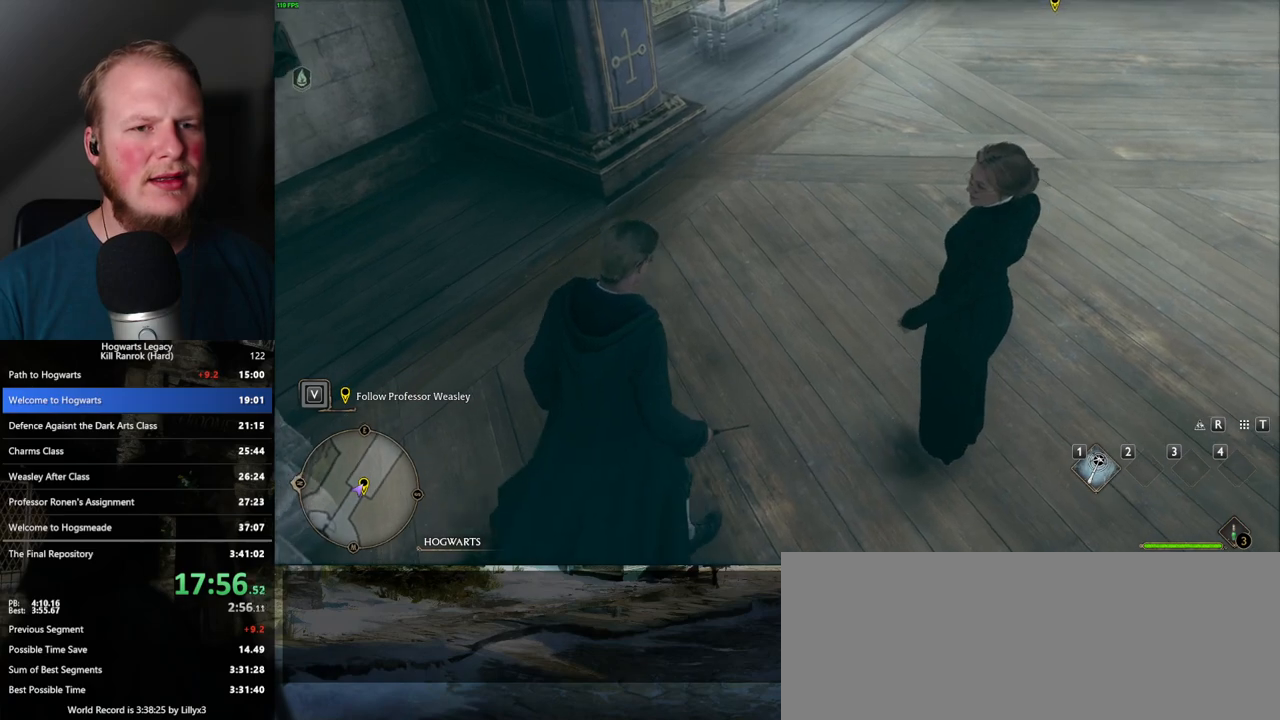
{"keys": ["d", "w"], "mouse": [], "events": [[217, "w", "up"], [417, "d", "down"], [433, "w", "down"]]}
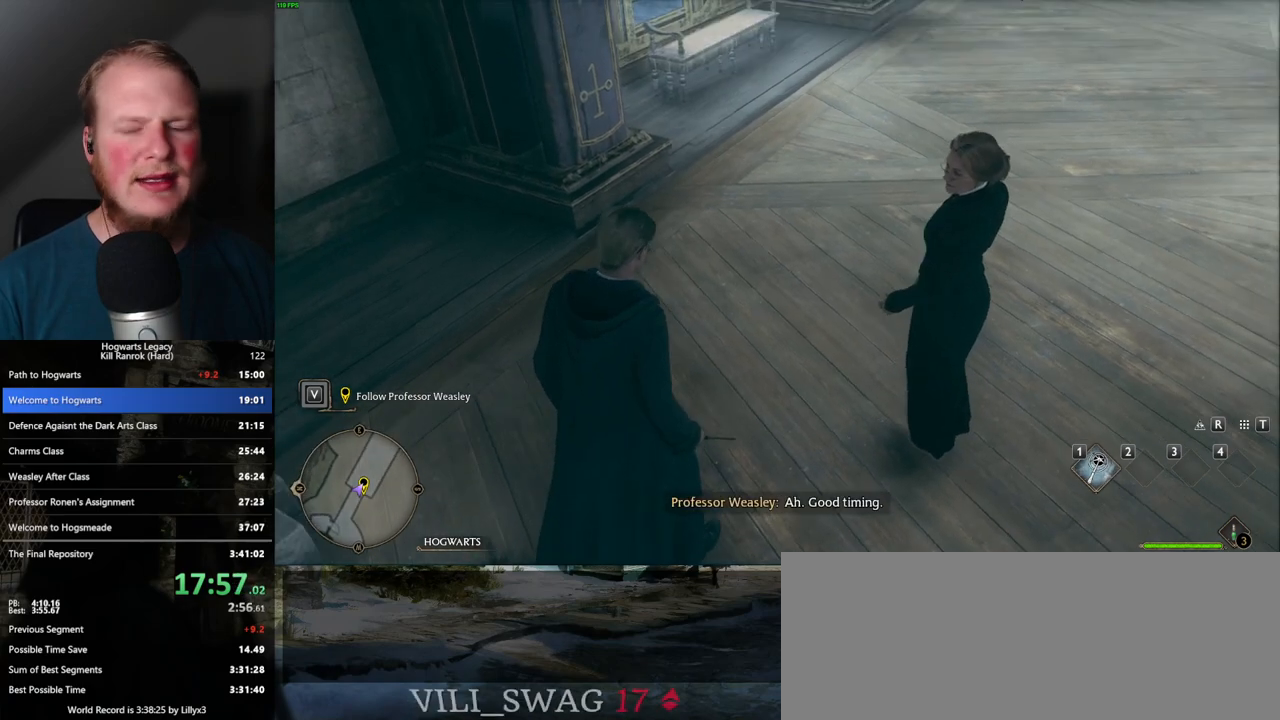
{"keys": ["w"], "mouse": [], "events": [[17, "d", "up"]]}
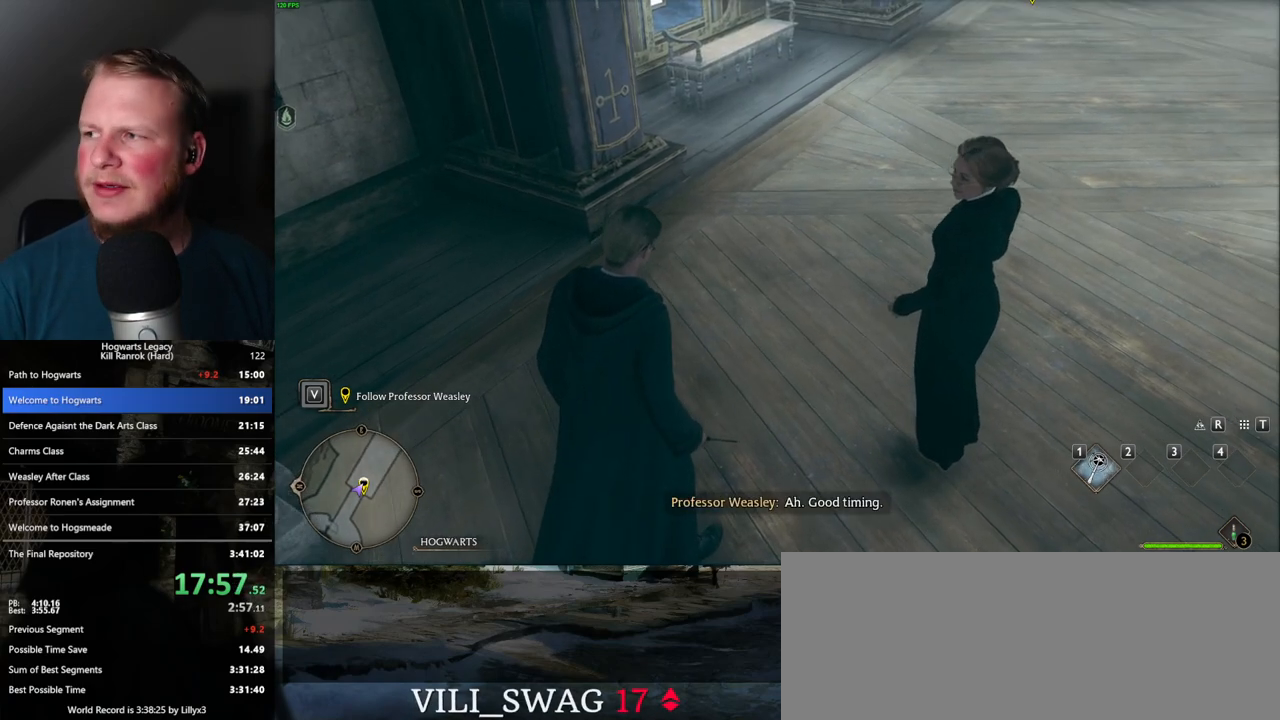
{"keys": [], "mouse": [], "events": [[100, "w", "up"]]}